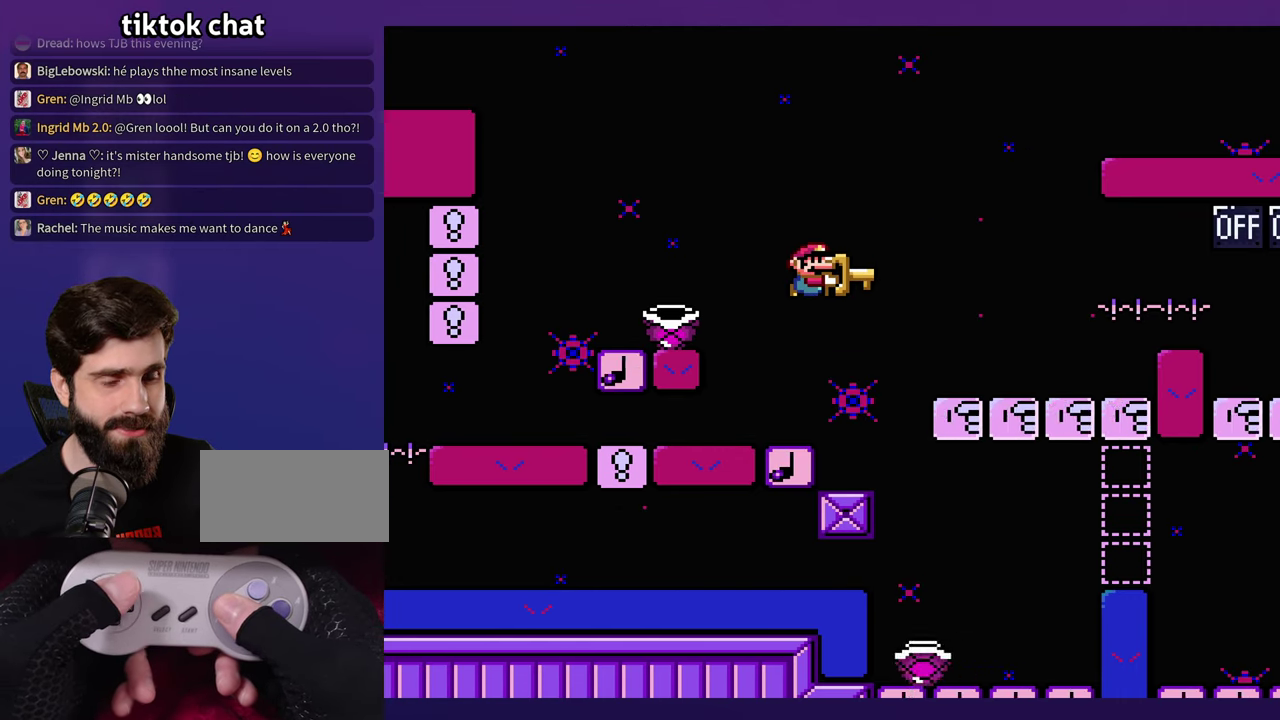
Gameplay with a controller (Nintendo layout); each line is a JSON object with the inputs held at the frame after it. "events" lists button and stick changes between this image and that frame as [ms after this image, input, new state], when the widget could be followed in between. Not read: B DPAD_RIGHT L3 R3 Y.
{"buttons": ["DPAD_LEFT"], "events": [[284, "DPAD_LEFT", "down"]]}
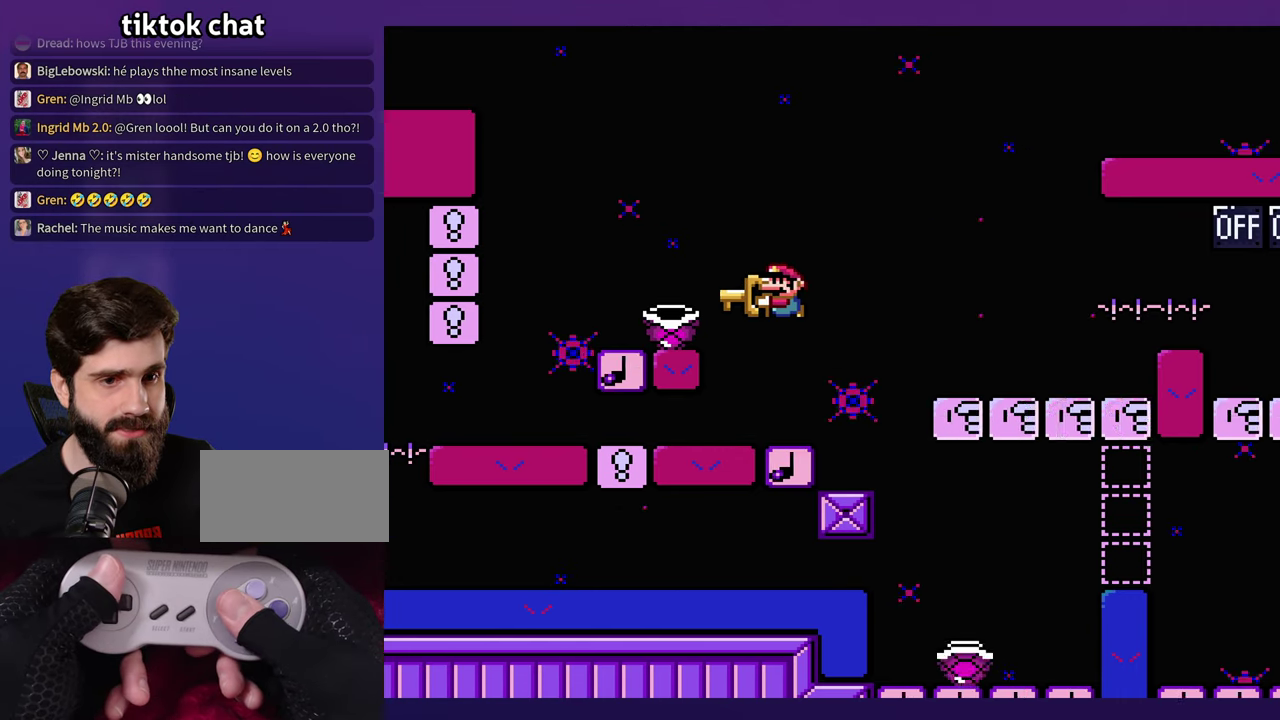
{"buttons": [], "events": [[250, "DPAD_LEFT", "up"]]}
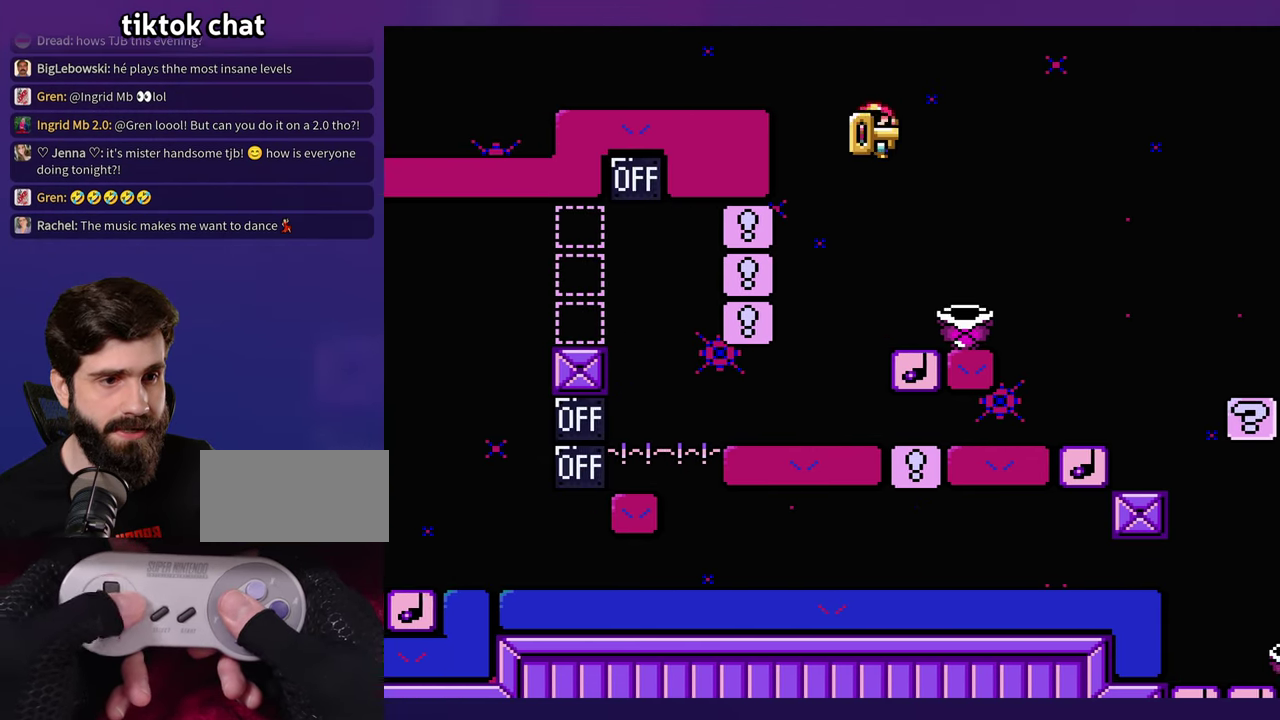
{"buttons": [], "events": []}
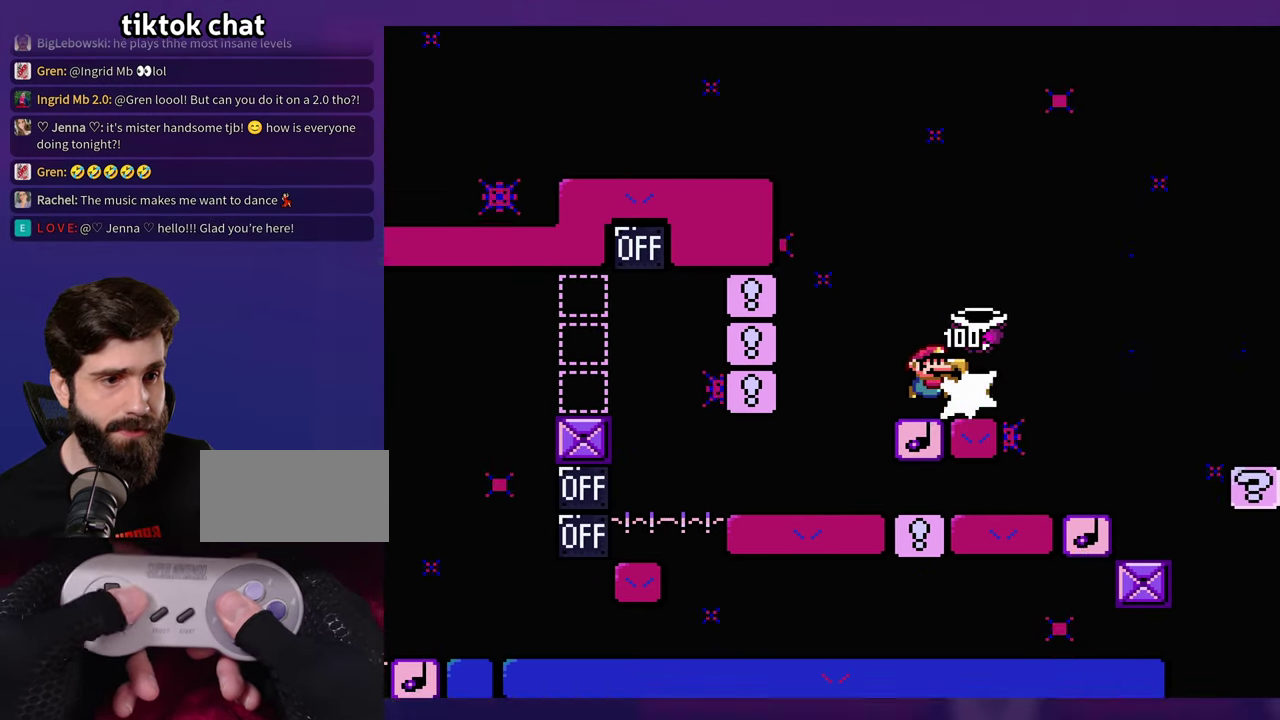
{"buttons": [], "events": []}
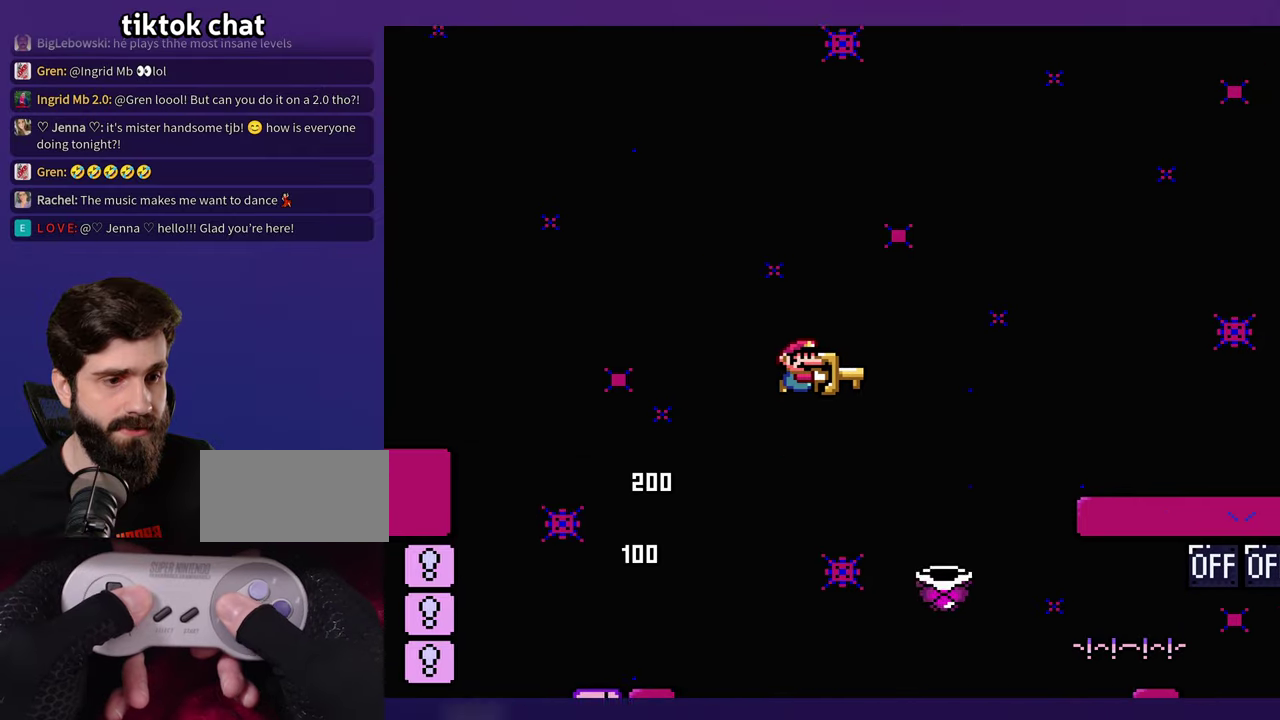
{"buttons": ["DPAD_LEFT"], "events": [[350, "DPAD_LEFT", "down"]]}
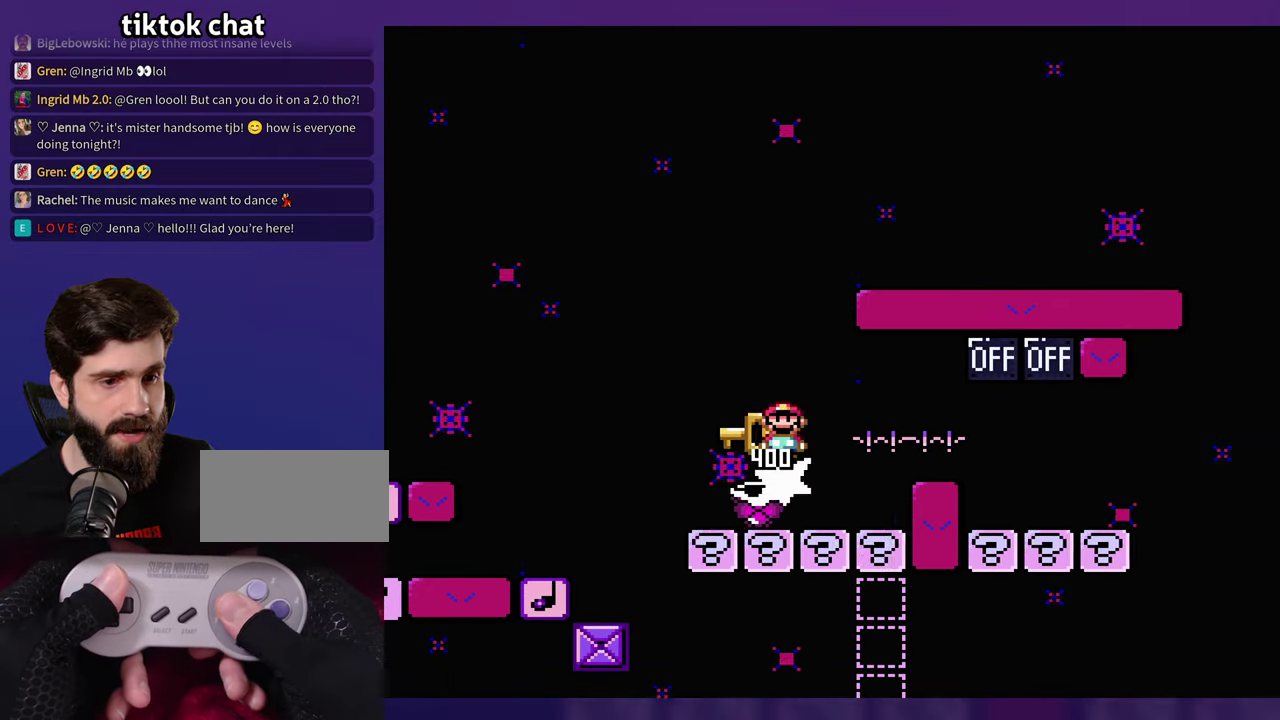
{"buttons": [], "events": [[250, "DPAD_LEFT", "up"]]}
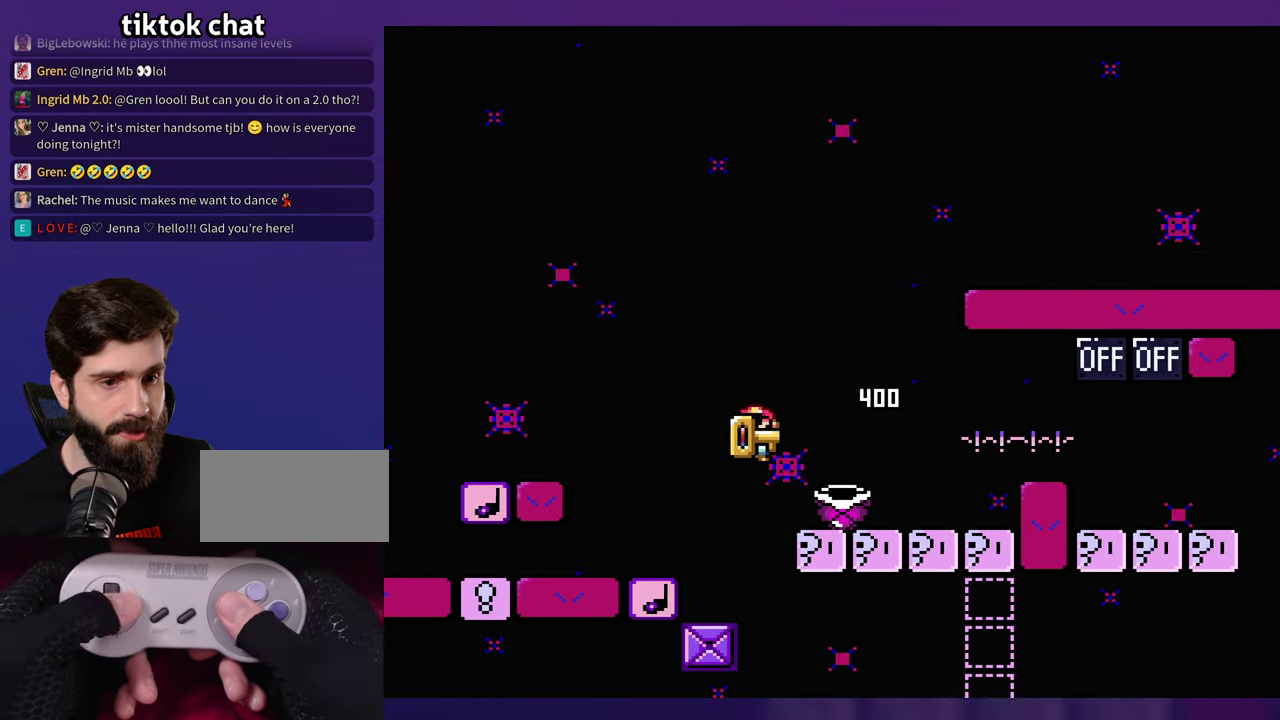
{"buttons": [], "events": []}
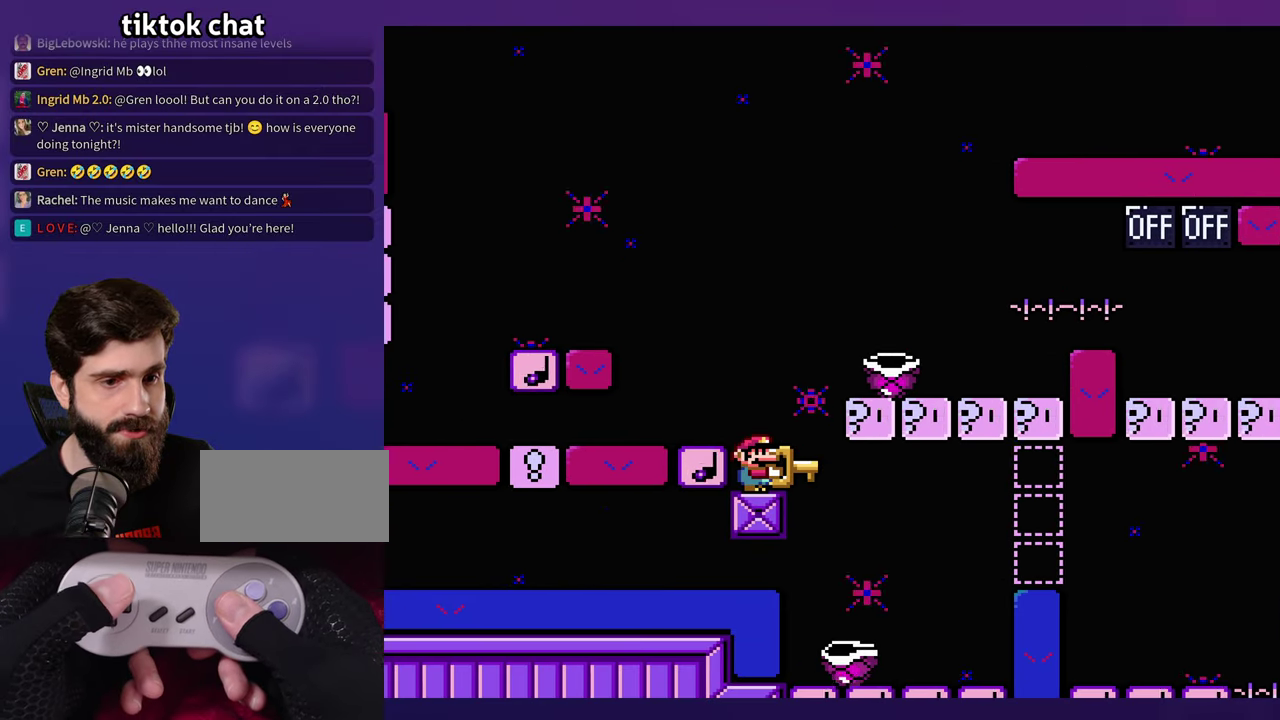
{"buttons": [], "events": []}
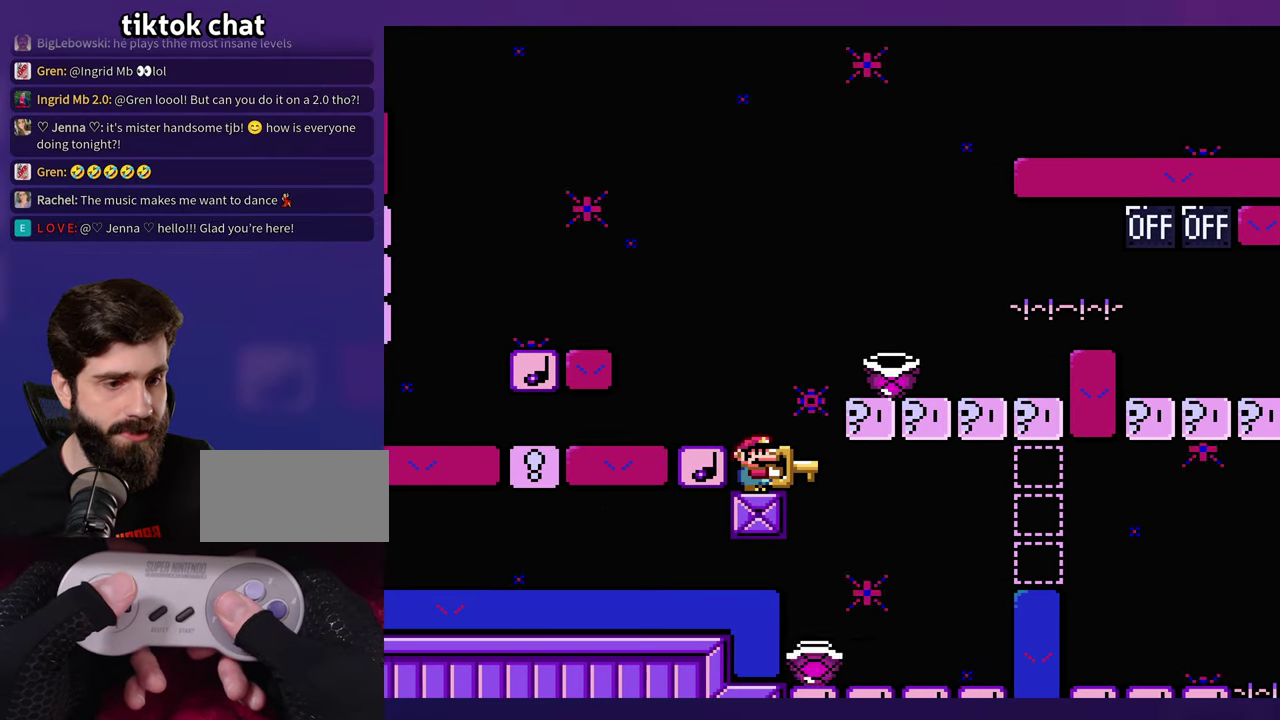
{"buttons": [], "events": [[150, "DPAD_LEFT", "down"], [283, "DPAD_LEFT", "up"]]}
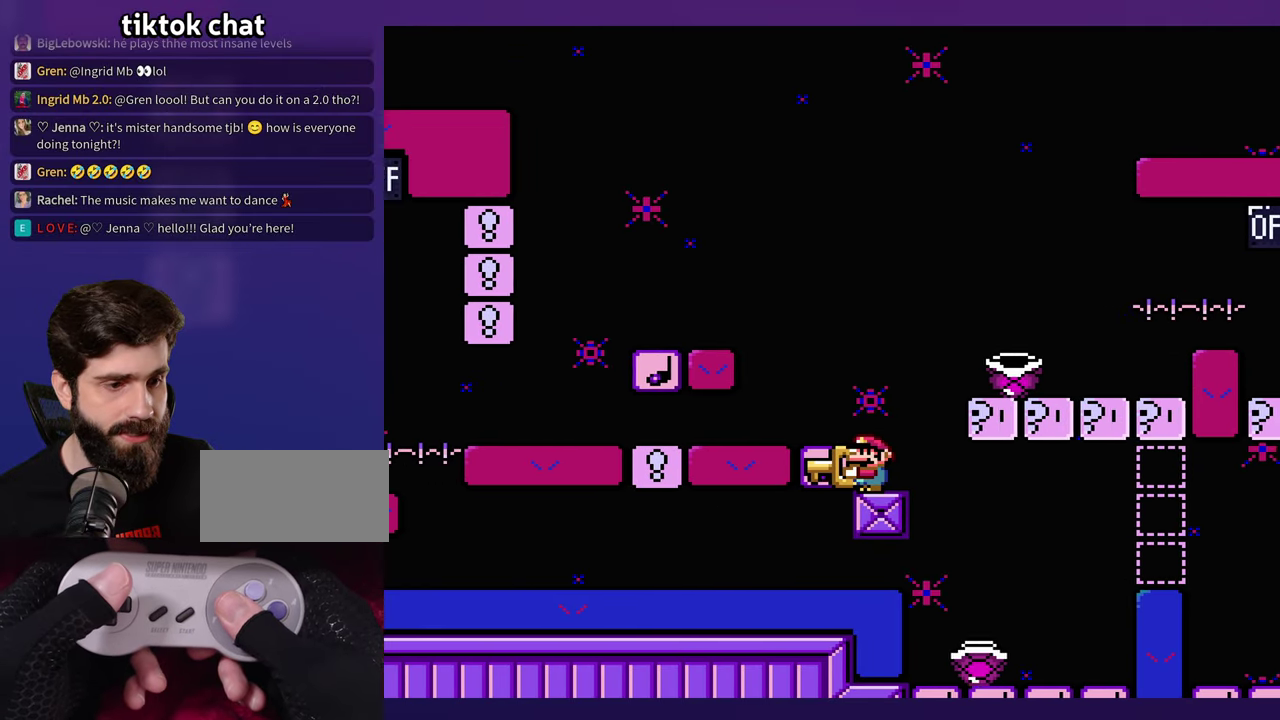
{"buttons": [], "events": []}
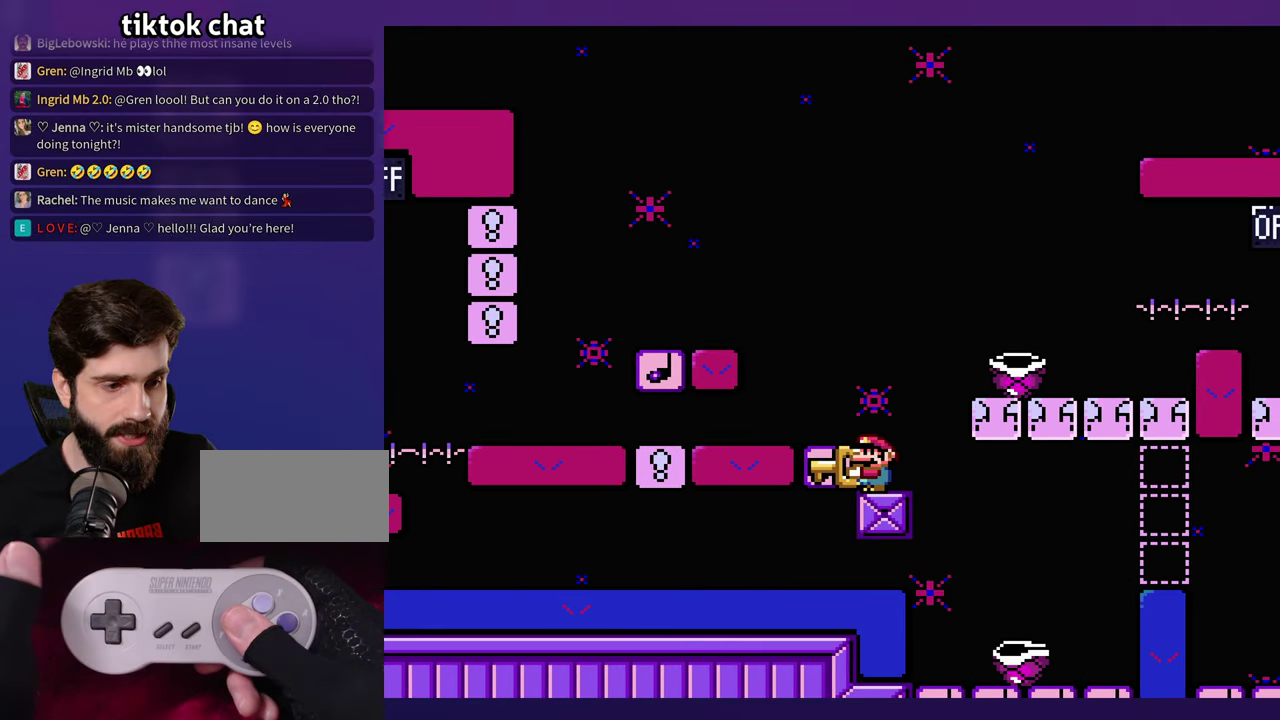
{"buttons": [], "events": []}
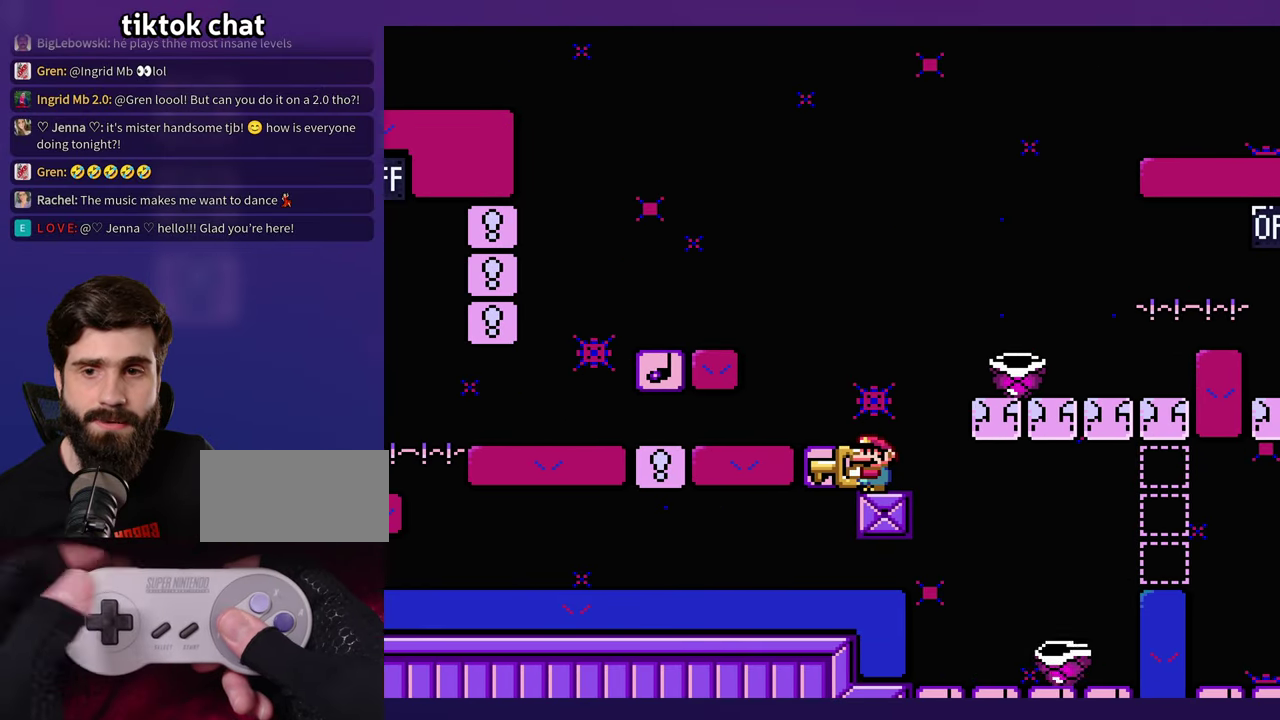
{"buttons": [], "events": []}
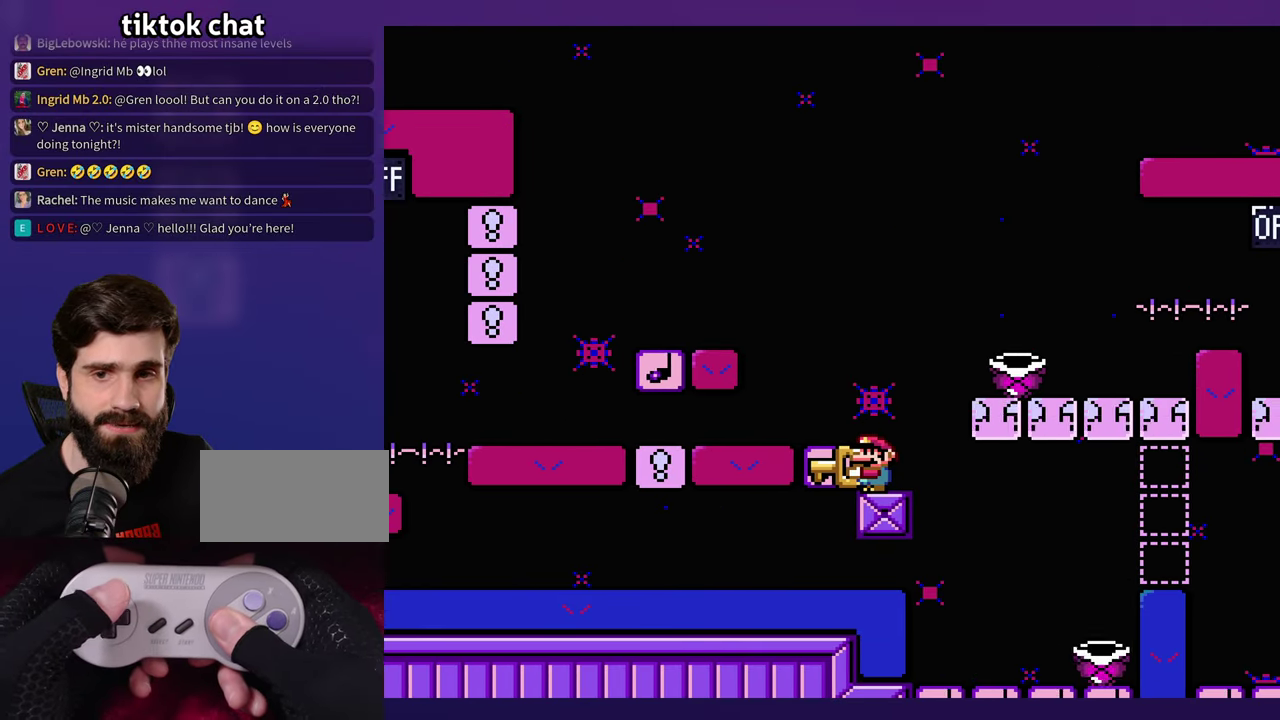
{"buttons": [], "events": []}
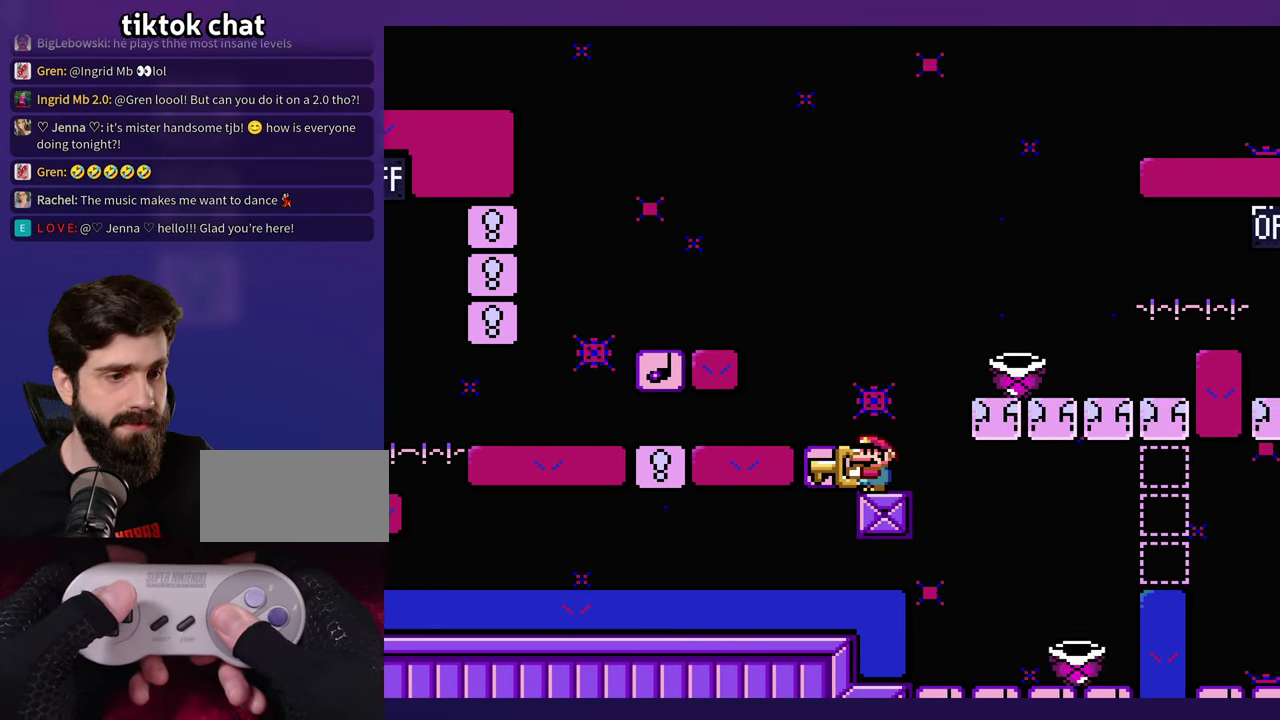
{"buttons": [], "events": []}
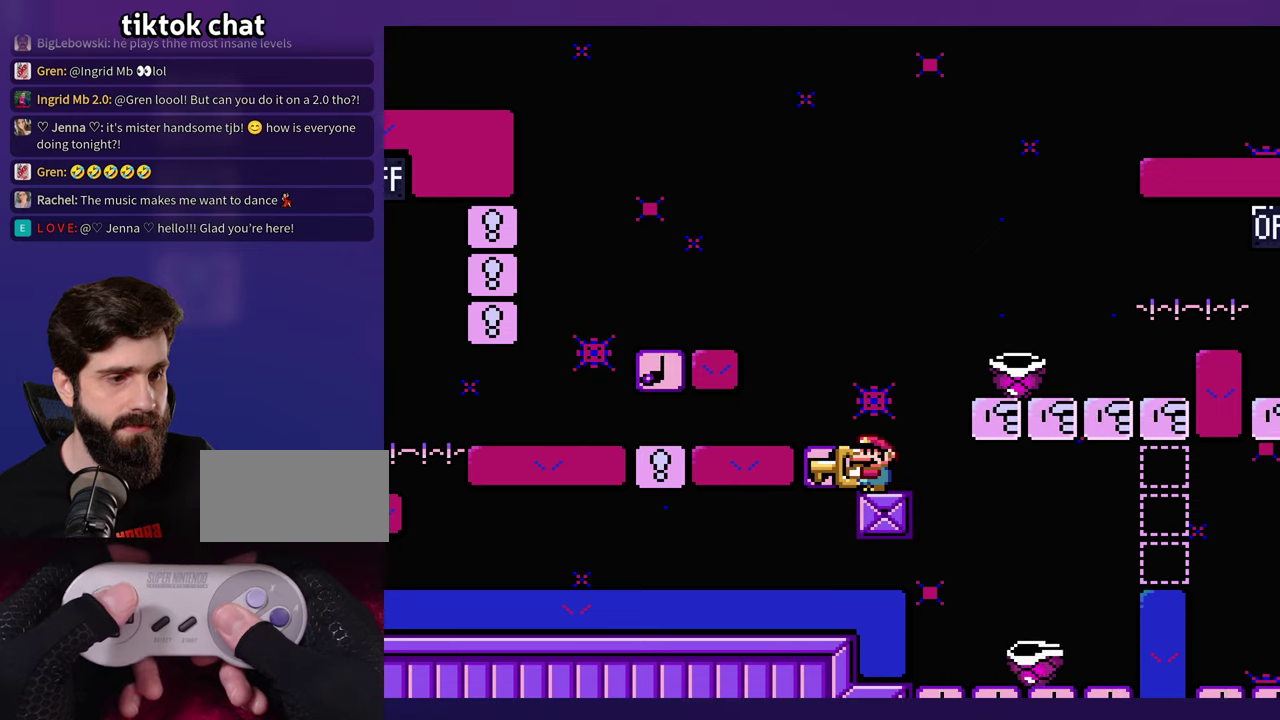
{"buttons": [], "events": []}
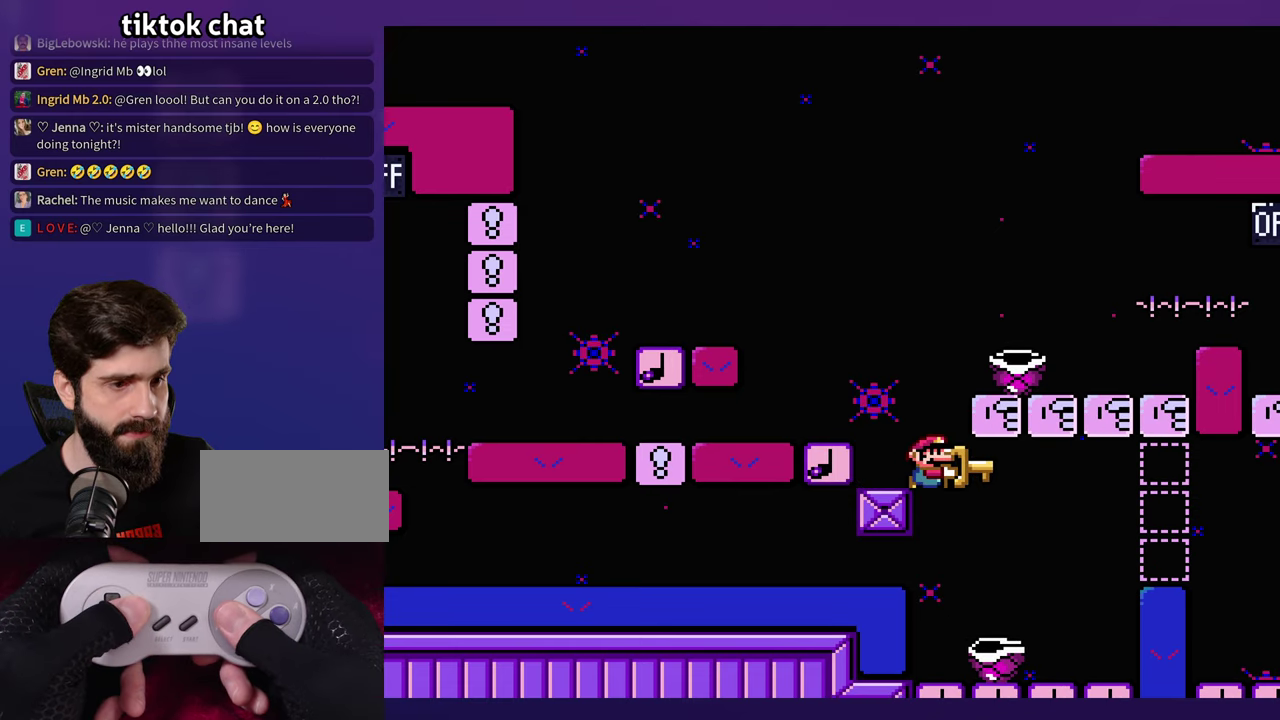
{"buttons": [], "events": [[117, "DPAD_LEFT", "down"], [400, "DPAD_LEFT", "up"]]}
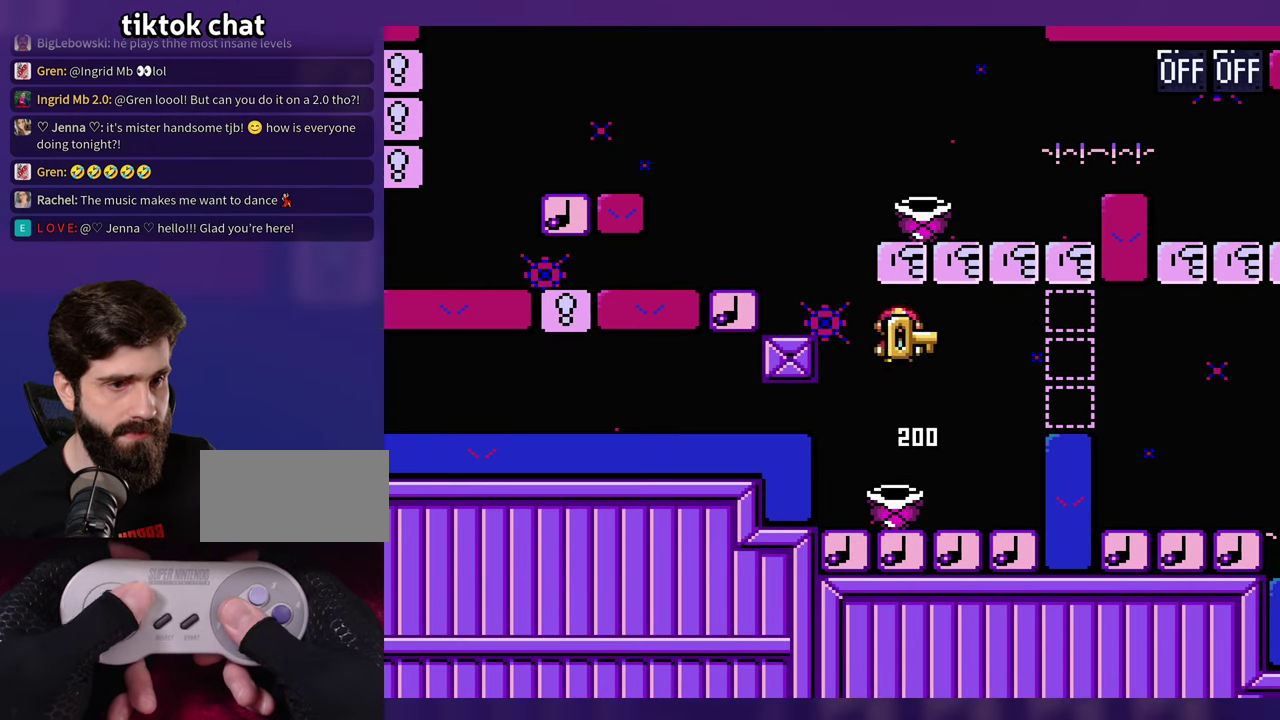
{"buttons": [], "events": [[50, "DPAD_LEFT", "down"], [217, "DPAD_LEFT", "up"]]}
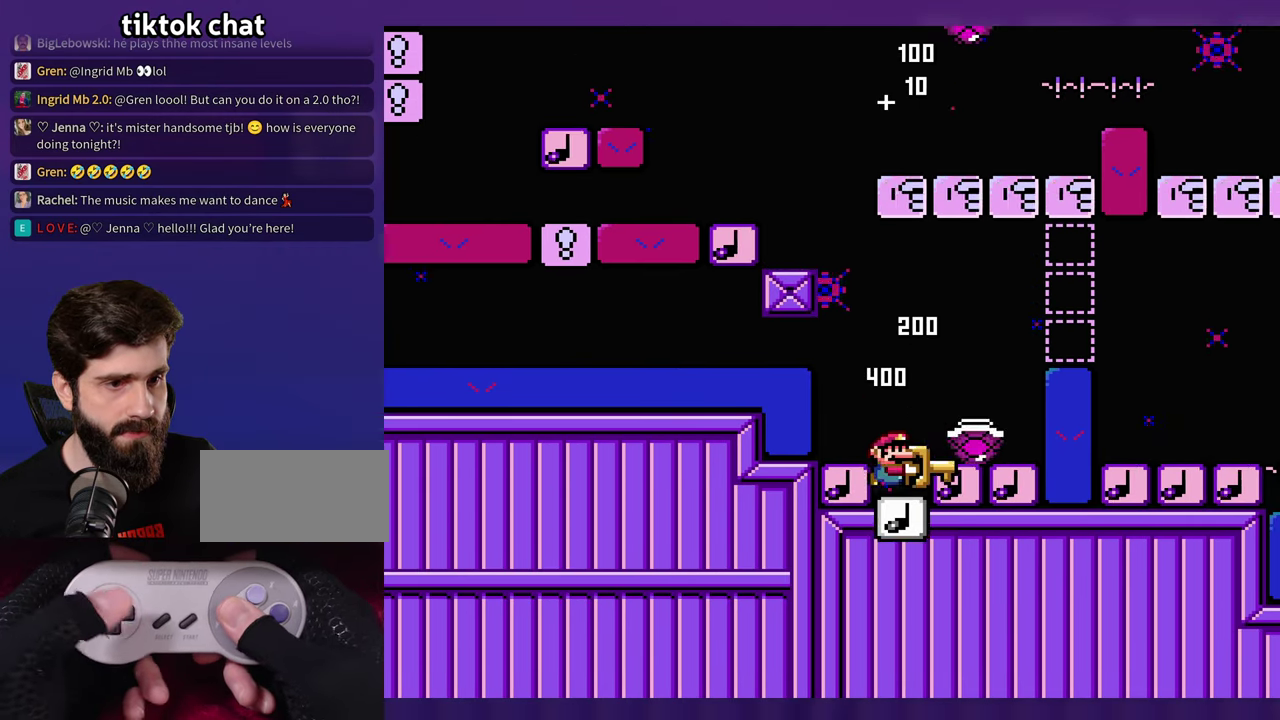
{"buttons": ["DPAD_LEFT"], "events": [[417, "DPAD_LEFT", "down"]]}
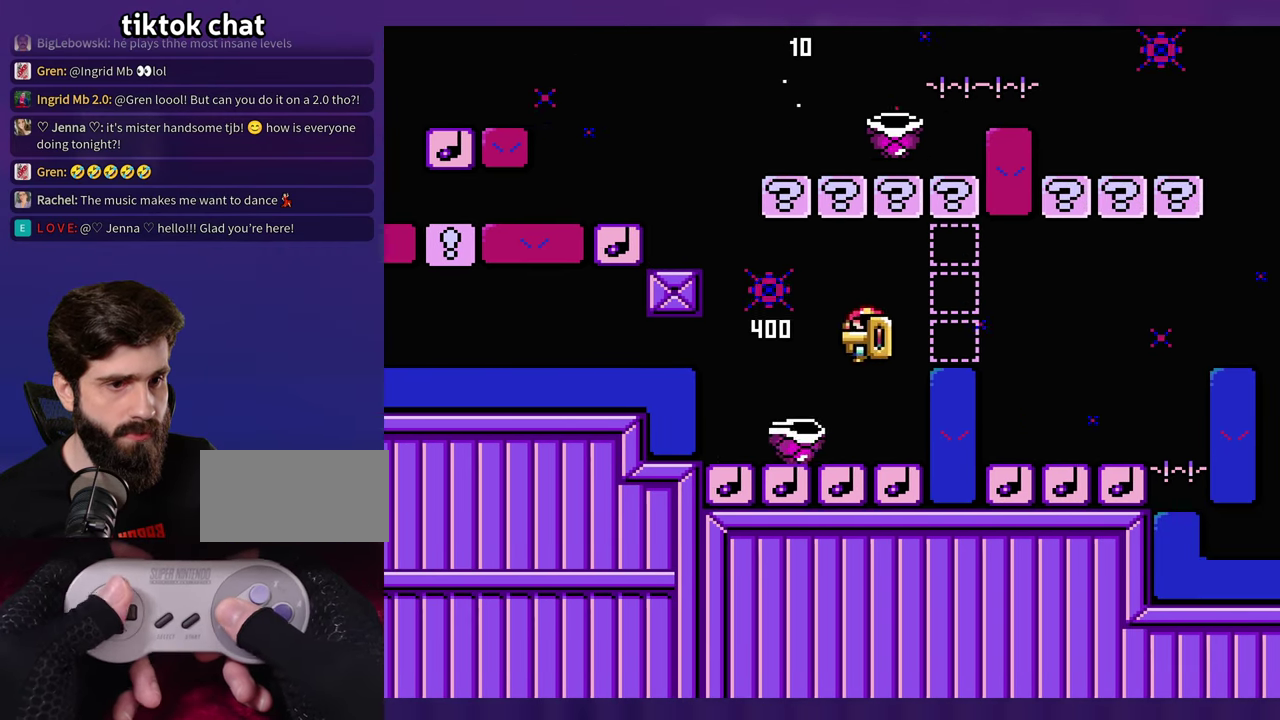
{"buttons": [], "events": [[100, "DPAD_LEFT", "up"], [217, "DPAD_LEFT", "down"], [333, "DPAD_LEFT", "up"]]}
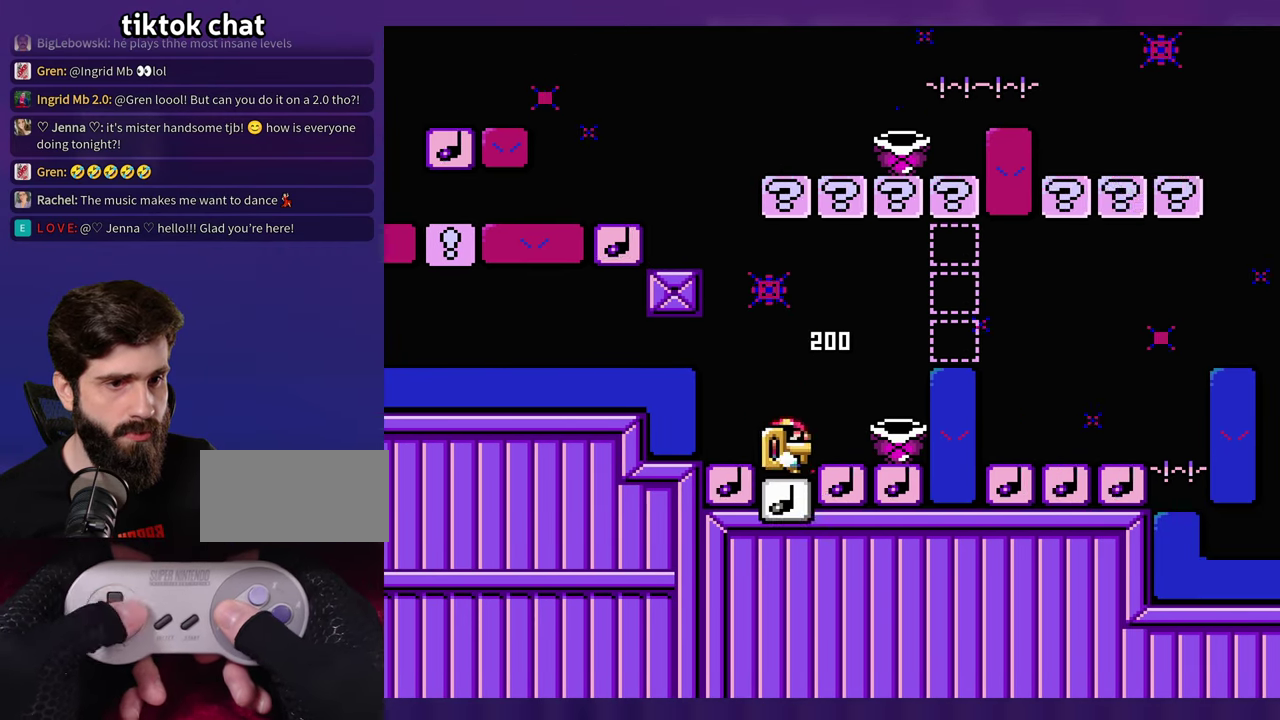
{"buttons": ["DPAD_LEFT"], "events": [[500, "DPAD_LEFT", "down"]]}
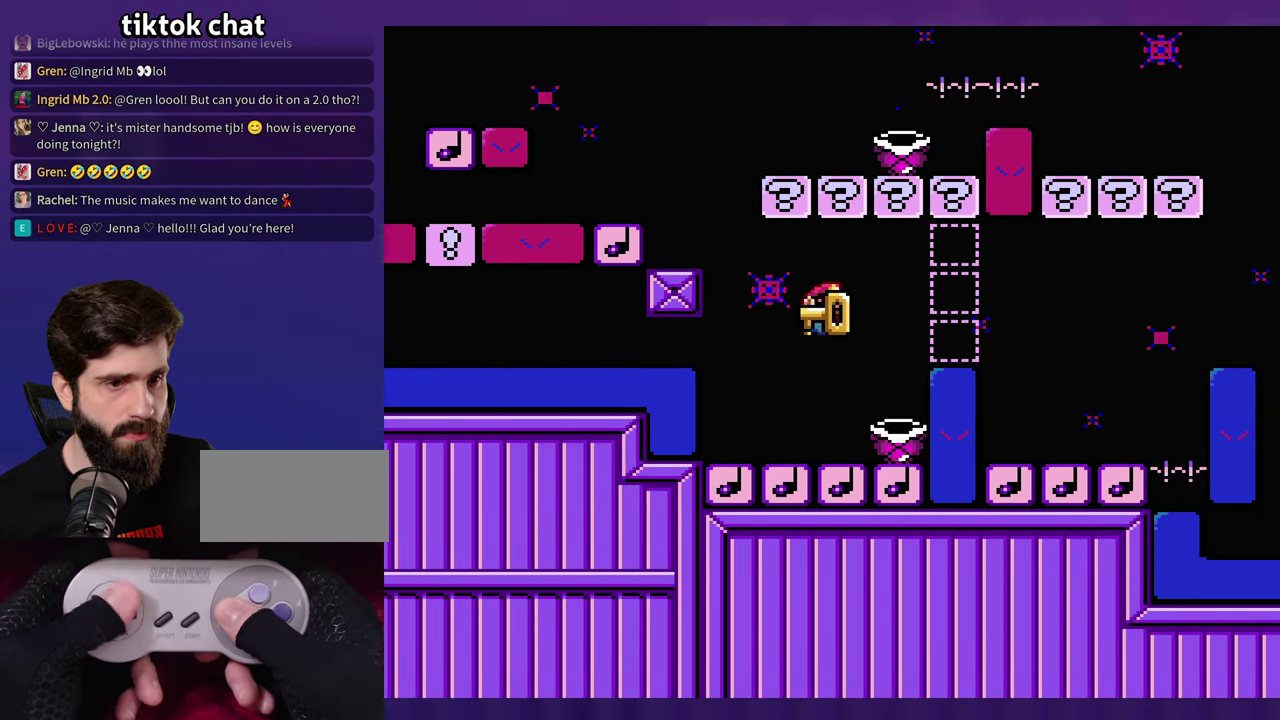
{"buttons": ["DPAD_LEFT"], "events": [[117, "DPAD_LEFT", "up"], [500, "DPAD_LEFT", "down"]]}
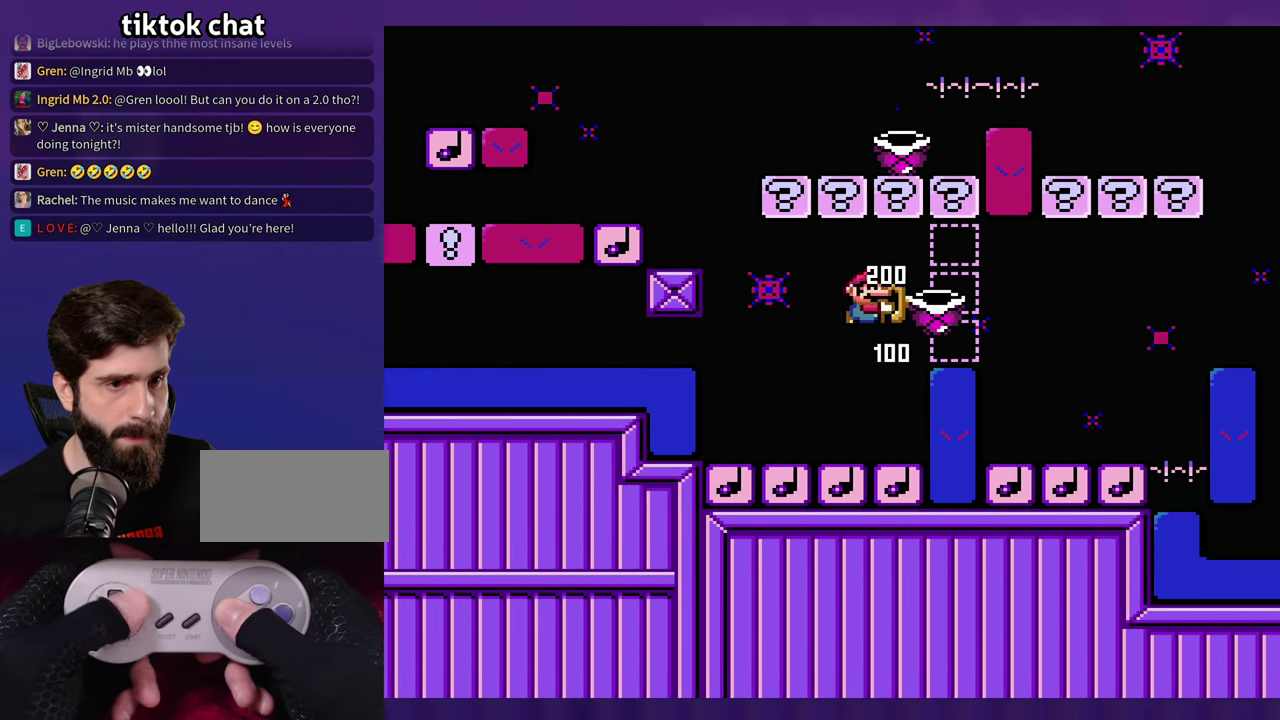
{"buttons": [], "events": [[250, "DPAD_LEFT", "up"]]}
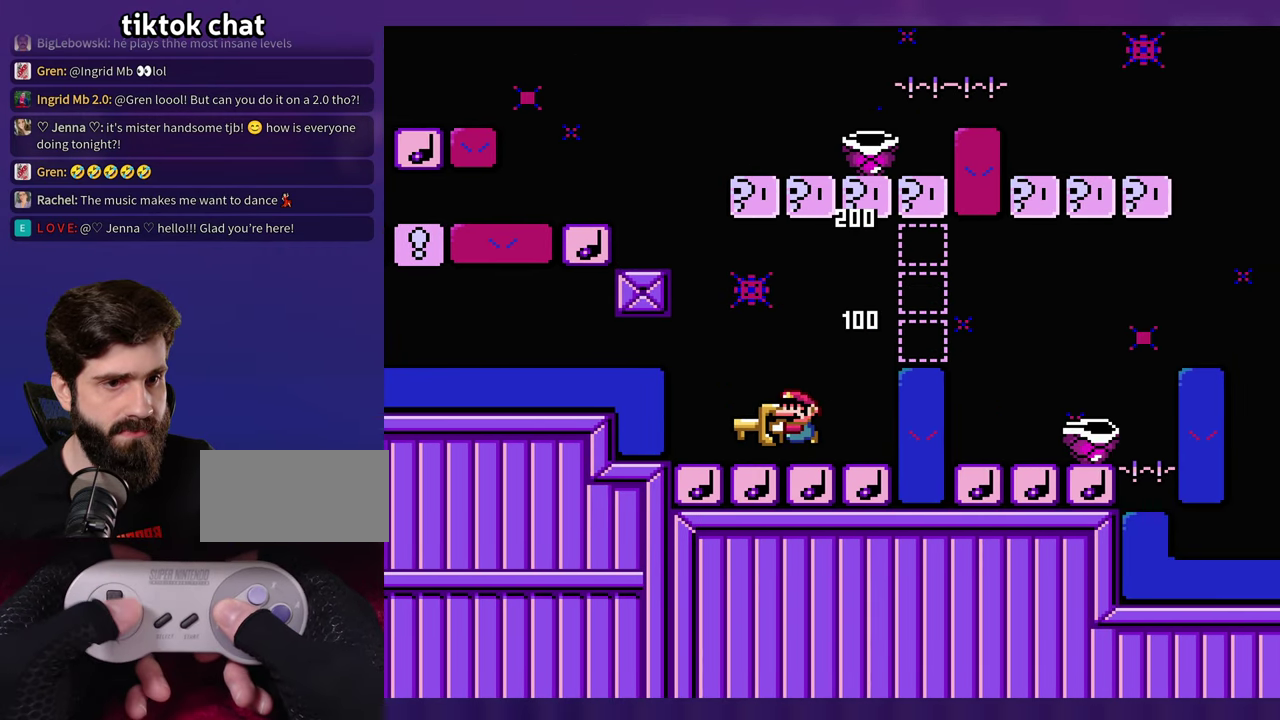
{"buttons": ["DPAD_LEFT"], "events": [[417, "DPAD_LEFT", "down"]]}
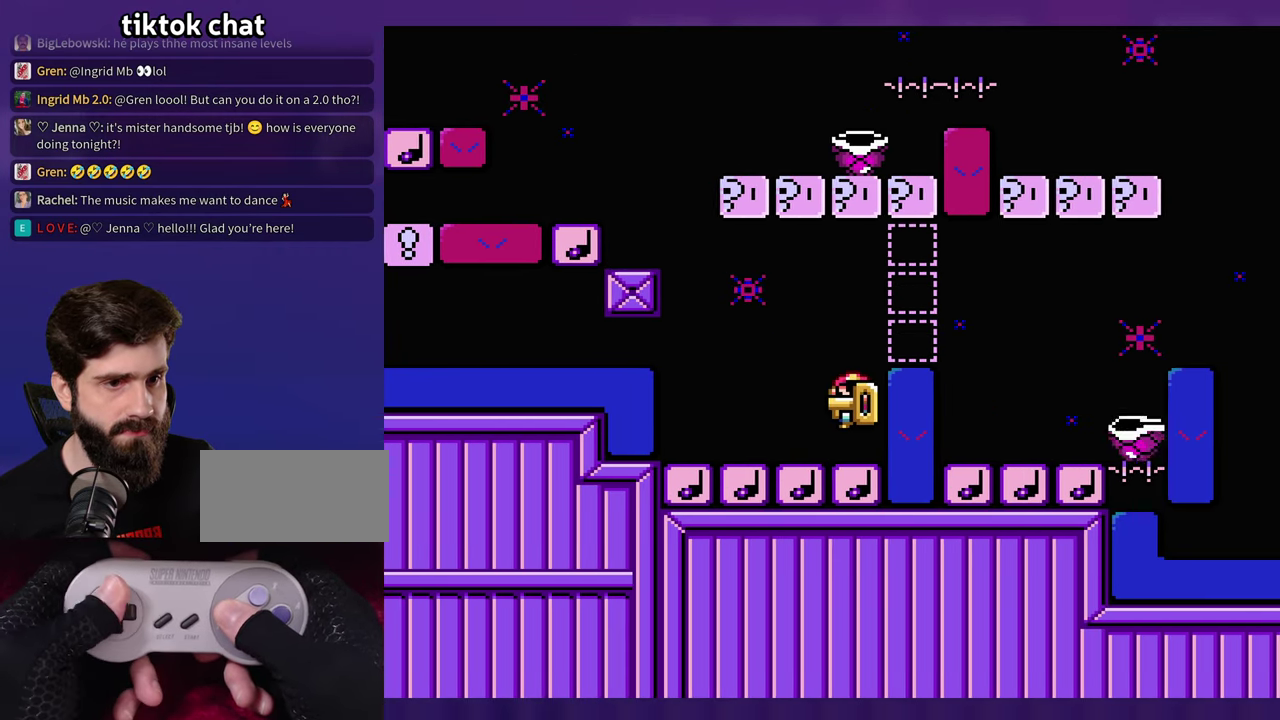
{"buttons": [], "events": [[50, "DPAD_LEFT", "up"]]}
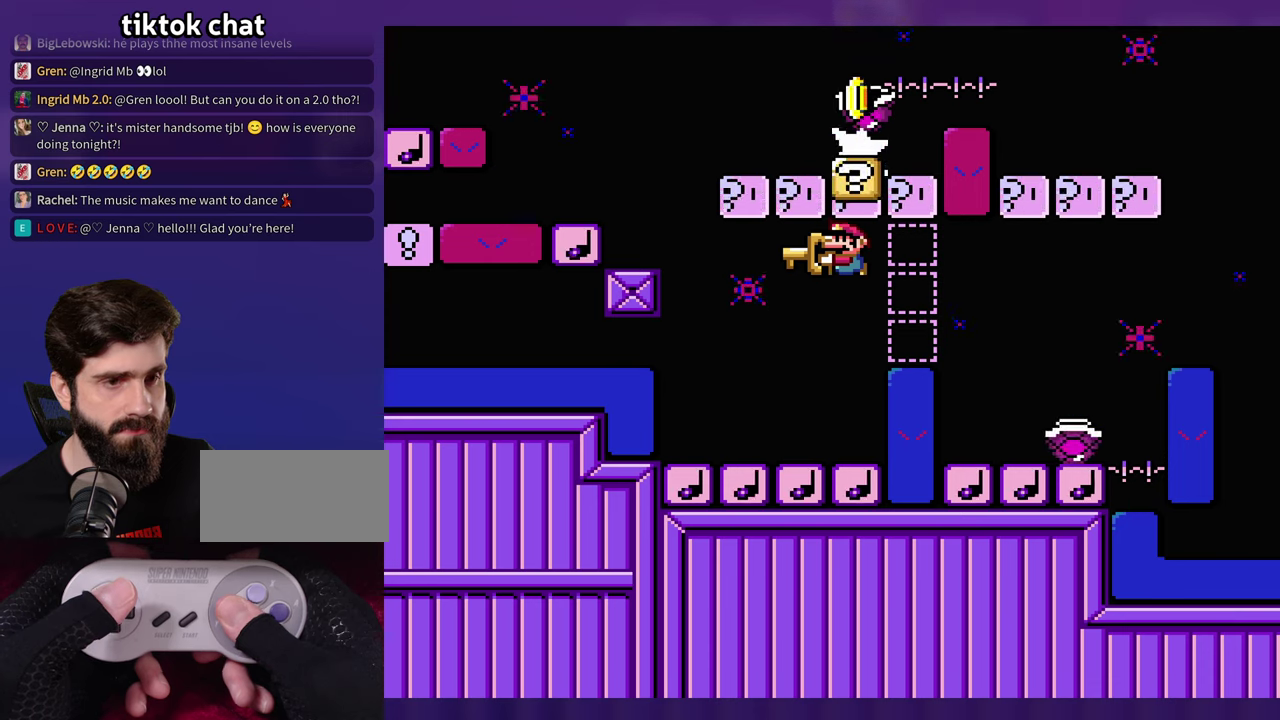
{"buttons": [], "events": []}
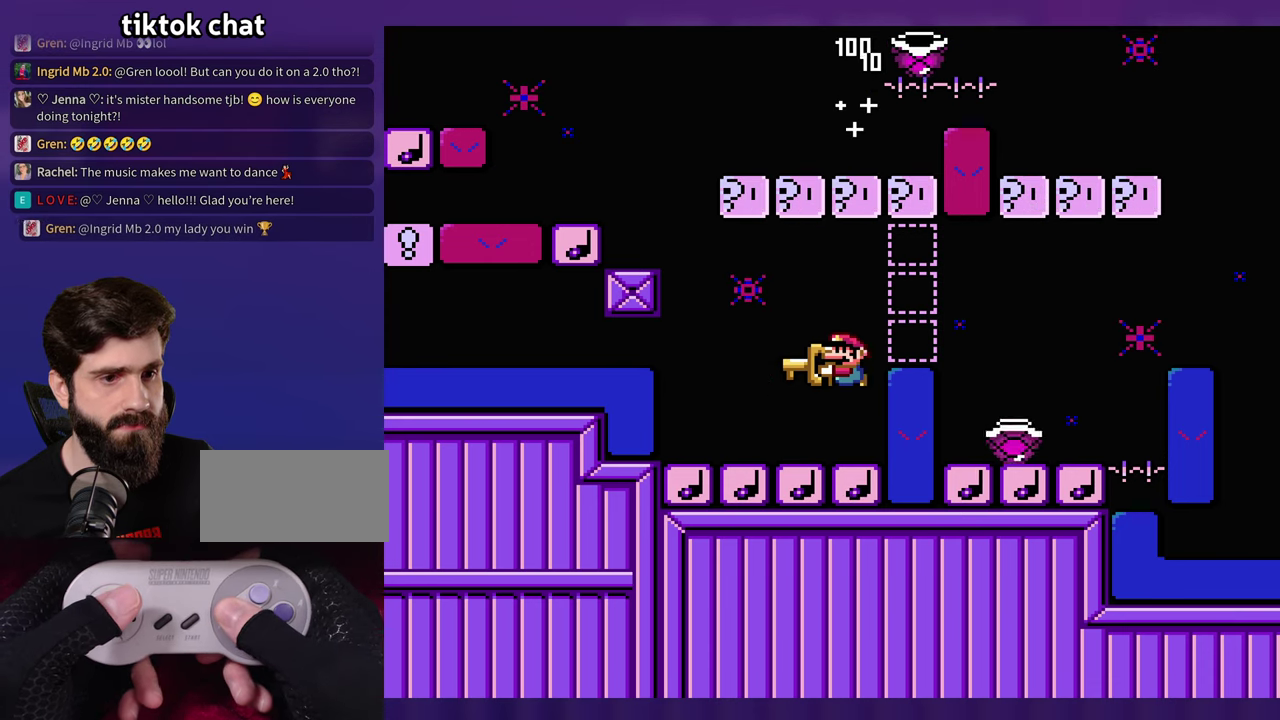
{"buttons": [], "events": []}
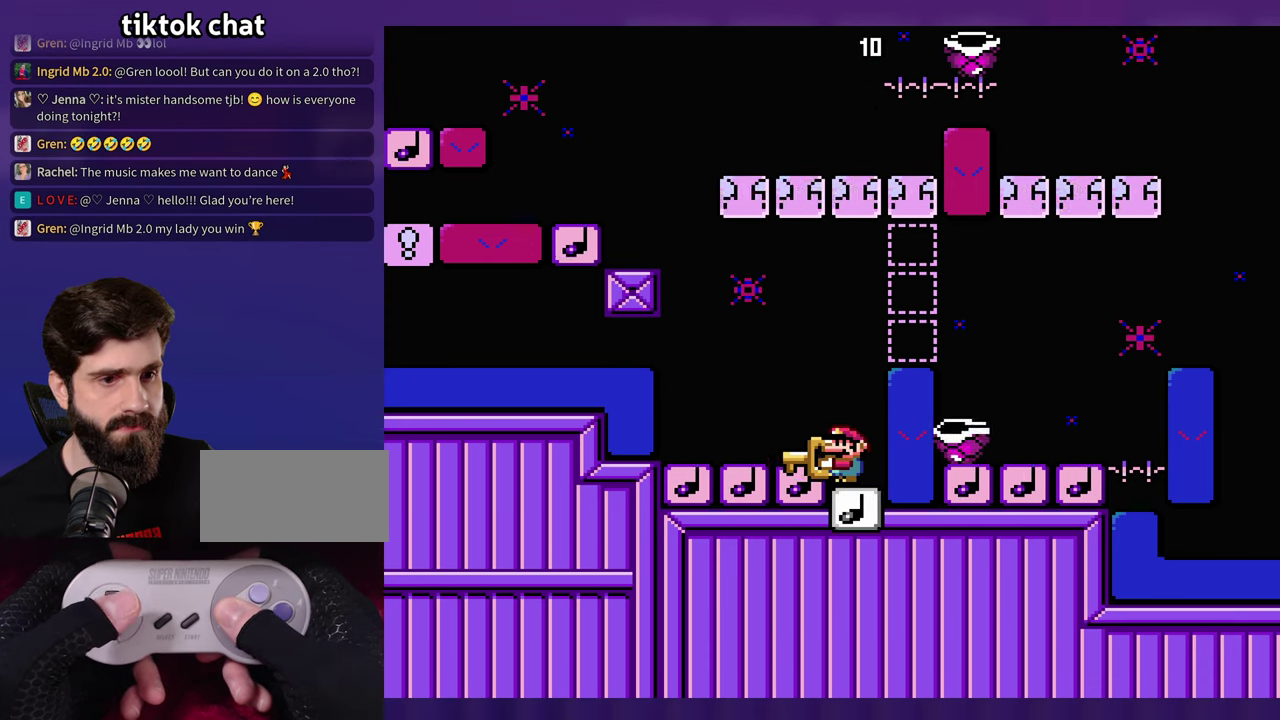
{"buttons": [], "events": []}
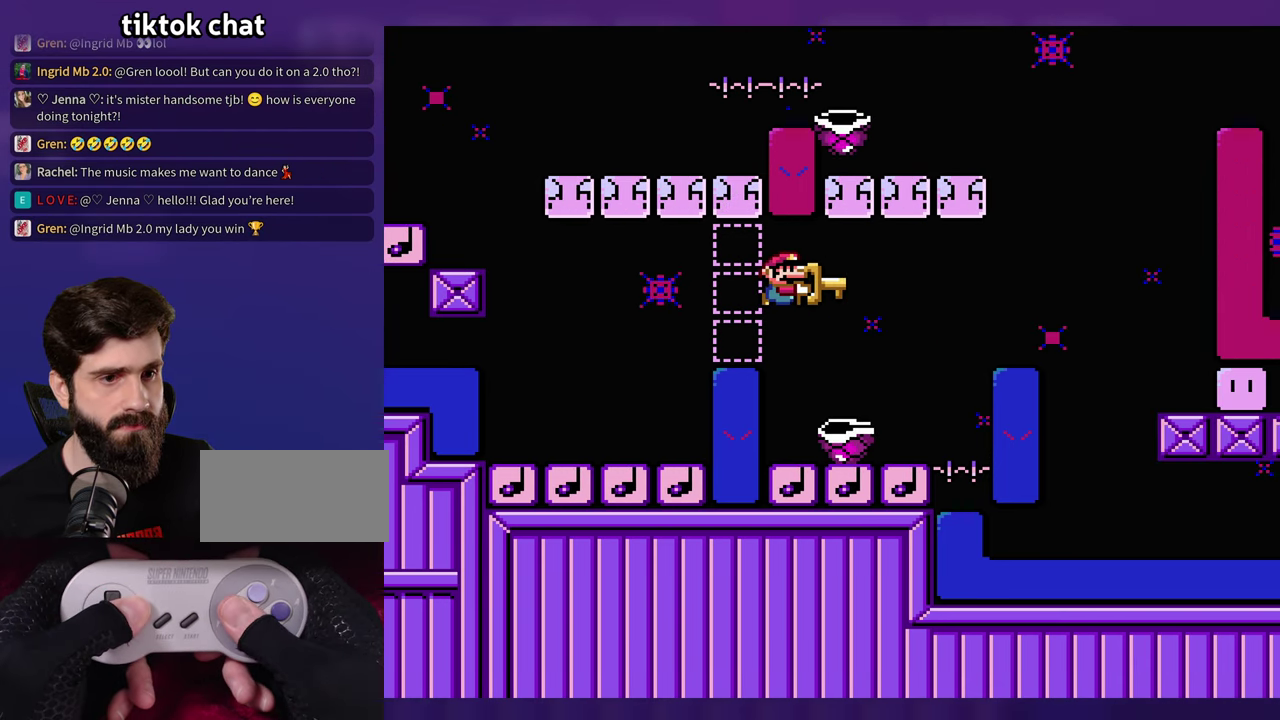
{"buttons": [], "events": [[200, "DPAD_LEFT", "down"], [400, "DPAD_LEFT", "up"]]}
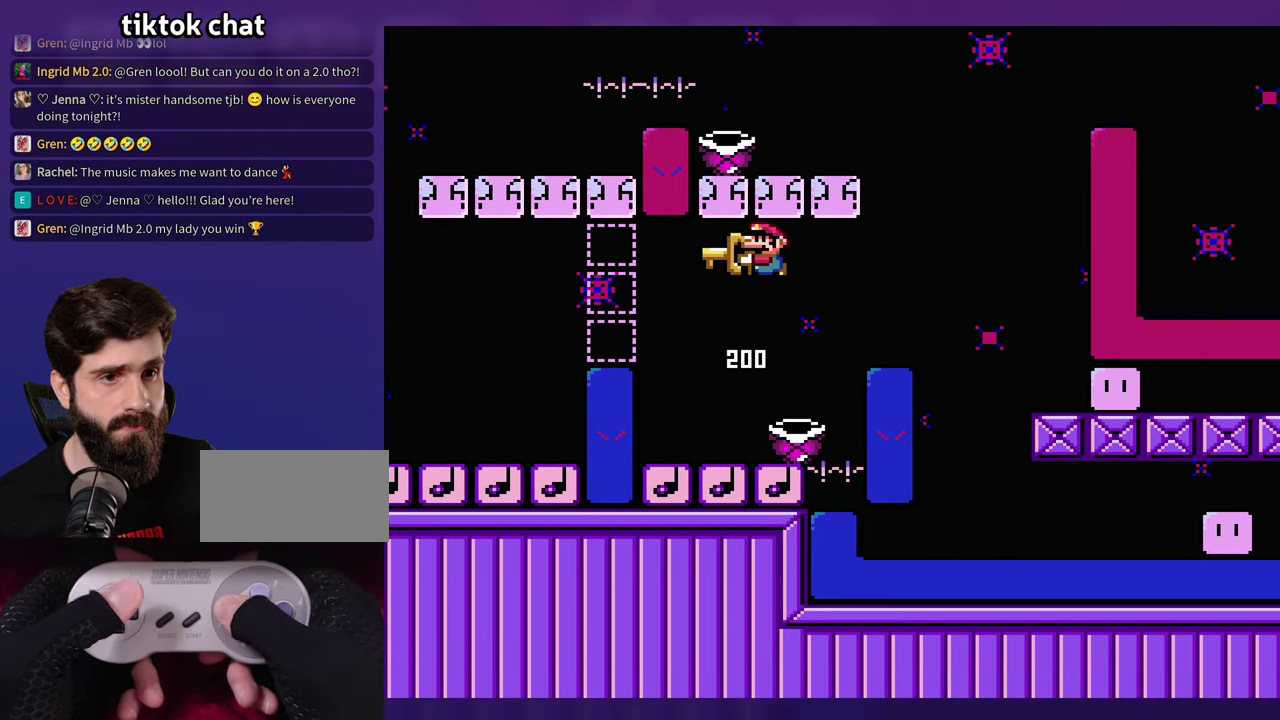
{"buttons": [], "events": []}
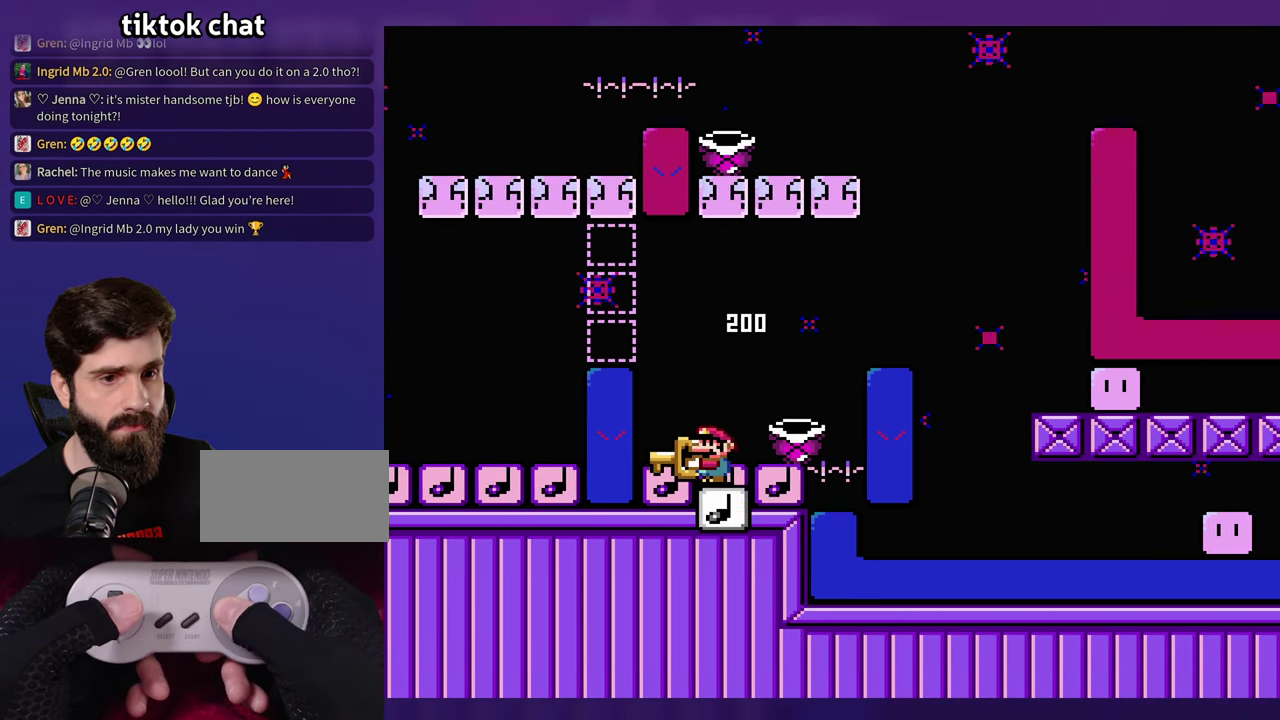
{"buttons": [], "events": []}